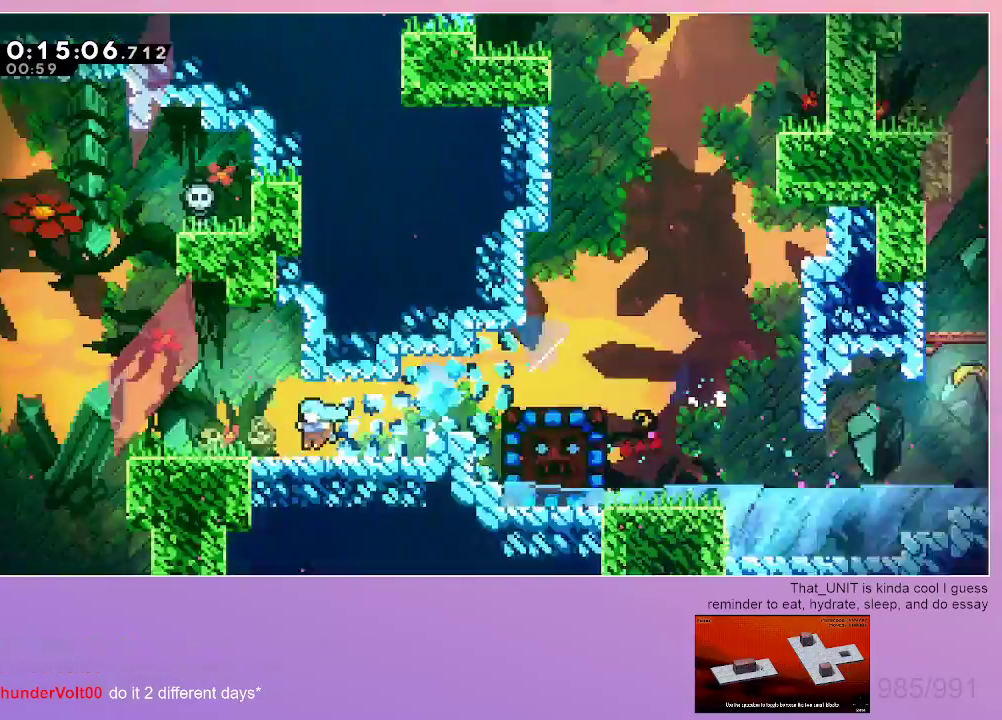
Gameplay with keyboard; each line is a JSON object with the keys held at the frame after it. "events" lists presses ("down") and releases ("up") of "dash", "down", "grab", "jump", "left", "menu", "right" and "up" between this image and that frame as [ms after this image, input, new state], when the widget could be followed in between. No other keys are recorded. Mouse input is not recorded. Key names are as the overlay labels them; some are game actions (e.g. jump) rather than physical keys.
{"keys": ["grab", "left"], "events": [[34, "grab", "down"]]}
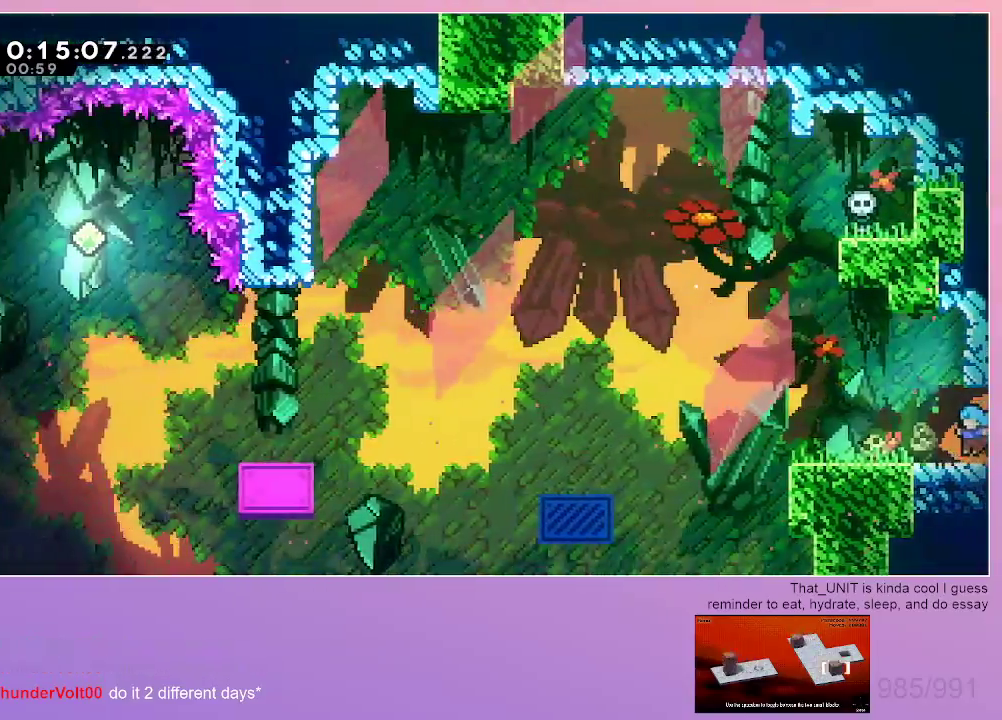
{"keys": ["down", "grab", "jump", "left"], "events": [[150, "jump", "down"], [484, "down", "down"]]}
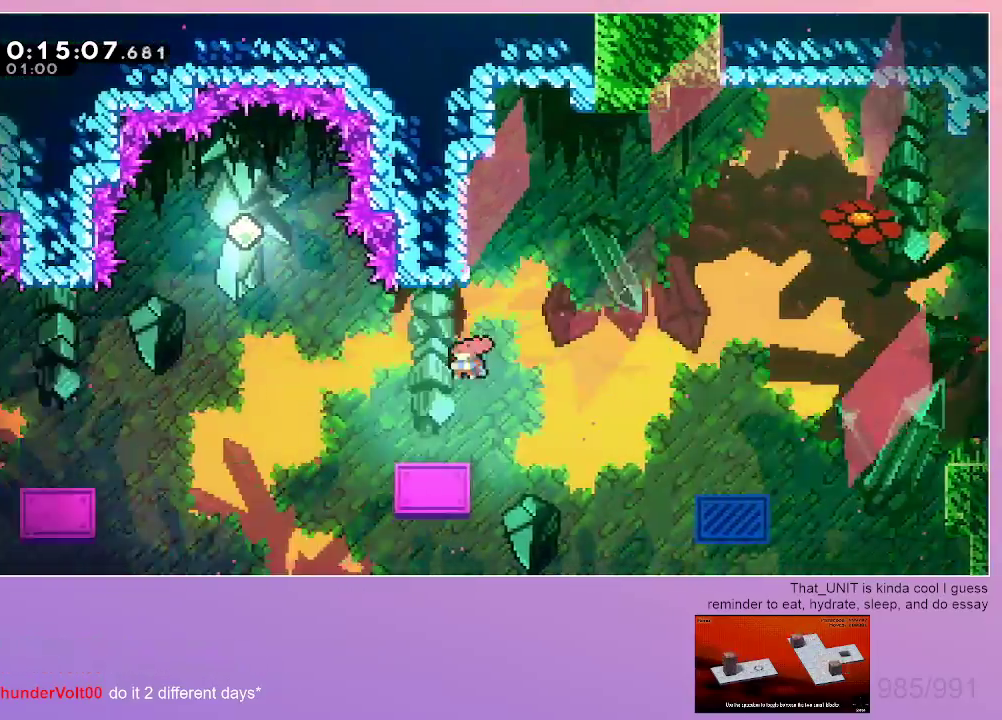
{"keys": ["grab", "jump", "left"], "events": [[34, "dash", "down"], [217, "dash", "up"], [217, "down", "up"], [217, "jump", "up"], [300, "jump", "down"]]}
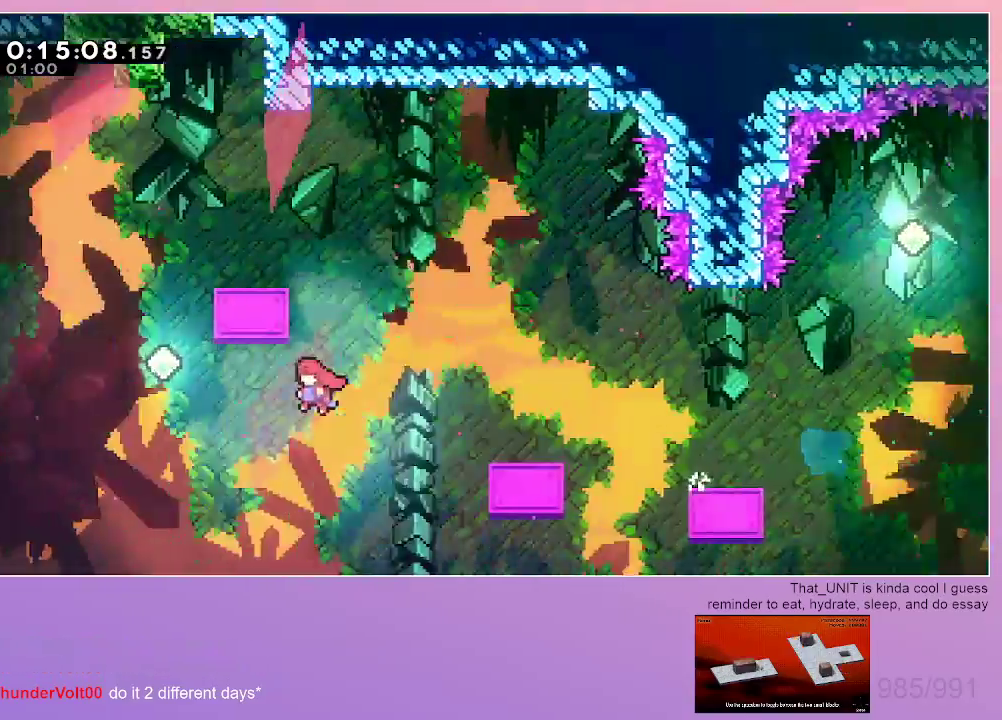
{"keys": ["dash", "grab", "left"], "events": [[34, "dash", "down"], [34, "up", "down"], [234, "up", "up"], [267, "dash", "up"], [417, "jump", "up"], [467, "dash", "down"]]}
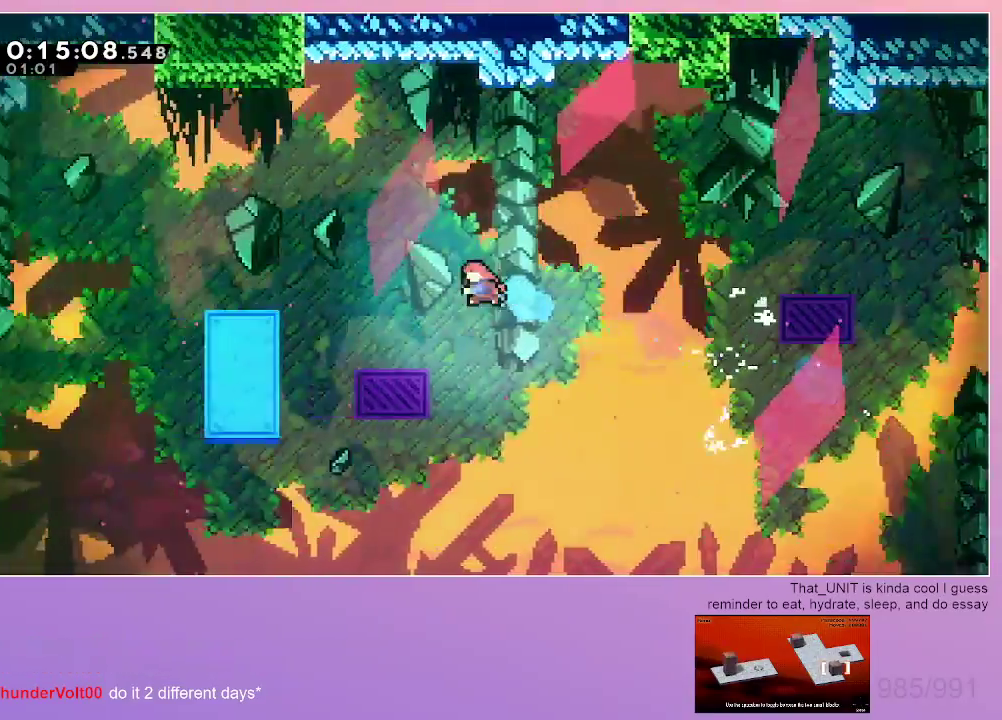
{"keys": [], "events": [[200, "dash", "up"], [484, "grab", "up"], [484, "left", "up"]]}
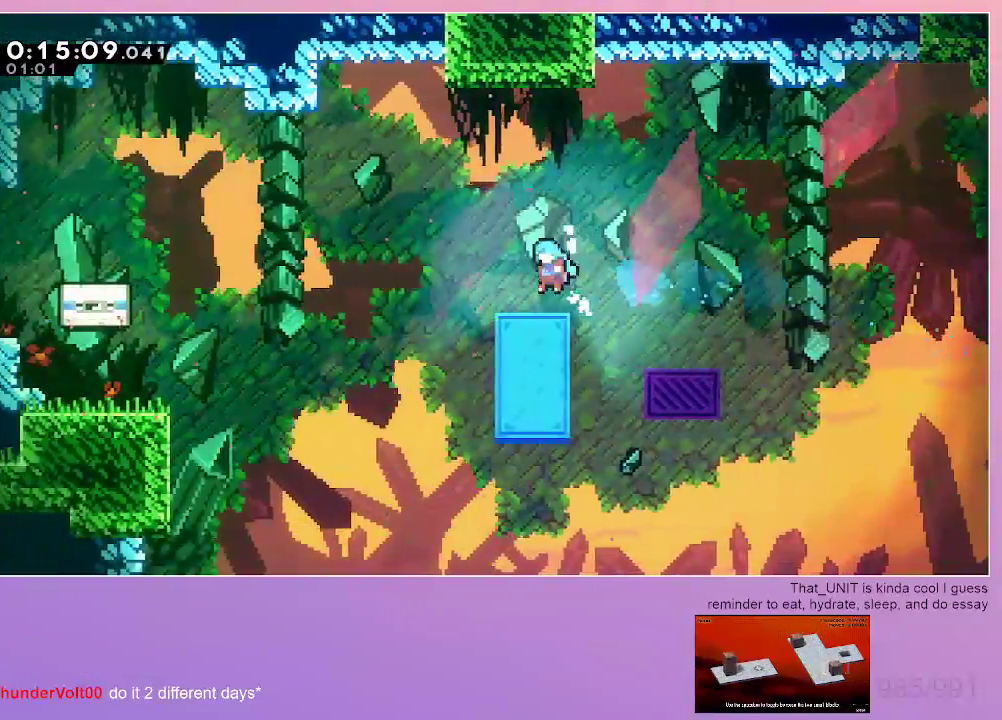
{"keys": ["jump", "left"], "events": [[117, "down", "down"], [167, "left", "down"], [217, "dash", "down"], [300, "dash", "up"], [300, "down", "up"], [350, "jump", "down"]]}
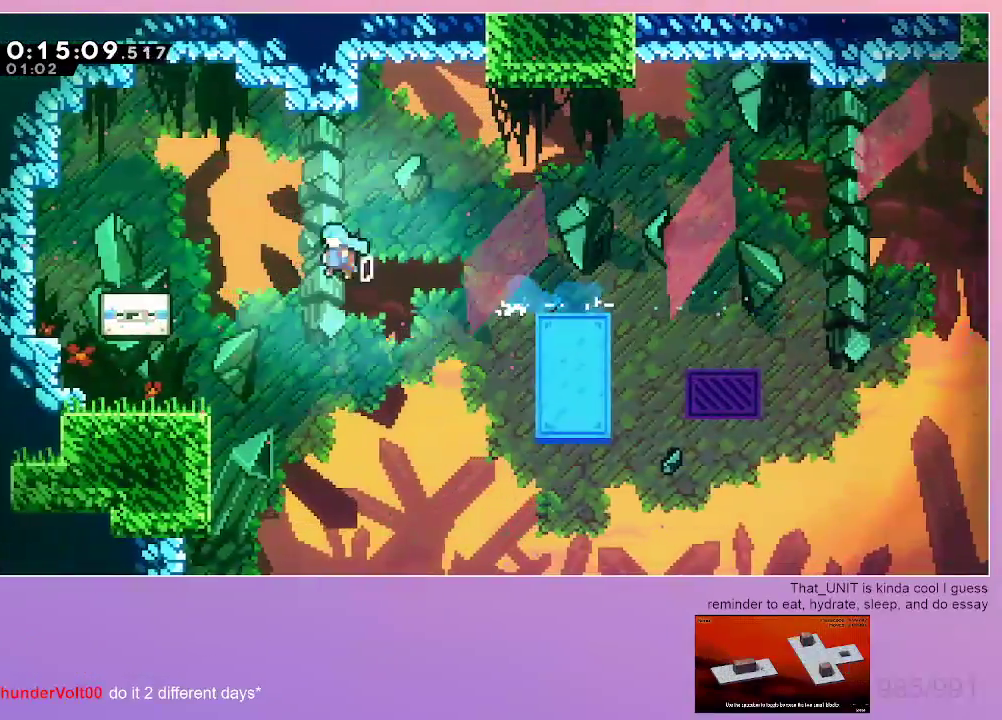
{"keys": ["dash"], "events": [[84, "jump", "up"], [467, "dash", "down"], [467, "jump", "down"], [467, "left", "up"], [500, "jump", "up"]]}
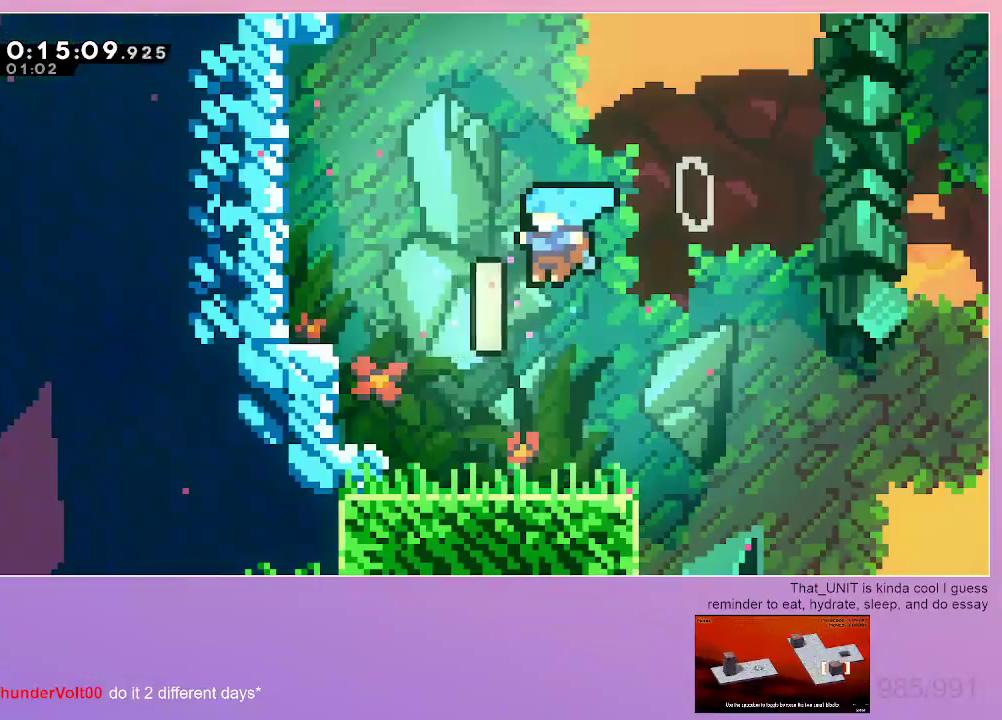
{"keys": ["dash"], "events": [[100, "jump", "down"], [250, "jump", "up"], [334, "dash", "up"], [434, "dash", "down"]]}
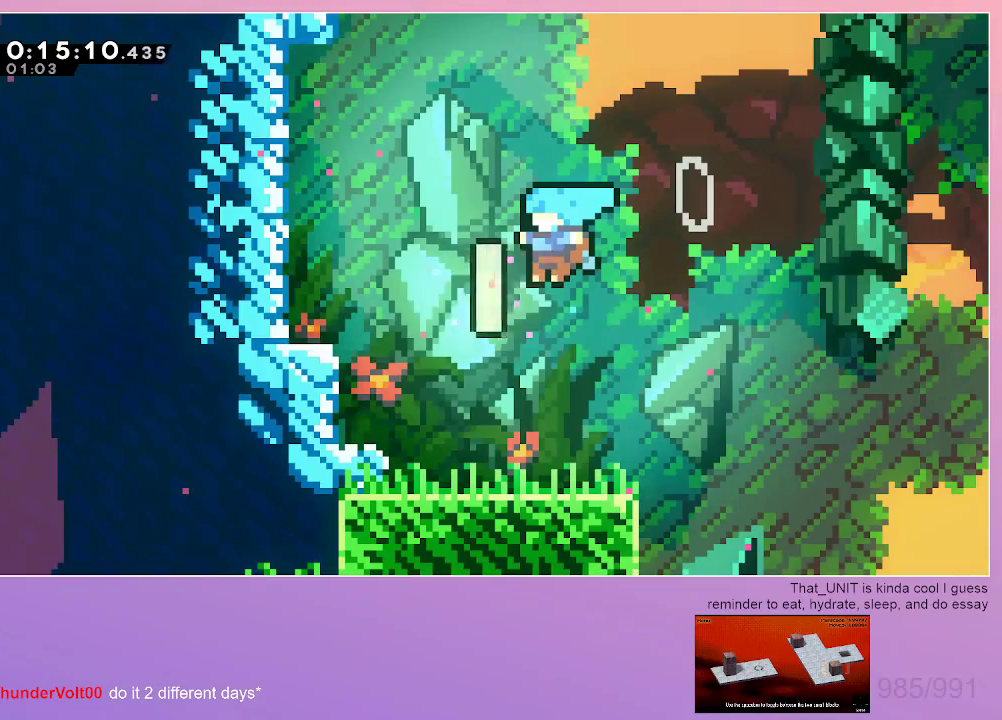
{"keys": ["dash"], "events": [[34, "dash", "up"], [34, "jump", "down"], [67, "dash", "down"], [117, "dash", "up"], [117, "jump", "up"], [167, "dash", "down"], [267, "jump", "down"], [300, "dash", "up"], [400, "jump", "up"], [500, "dash", "down"]]}
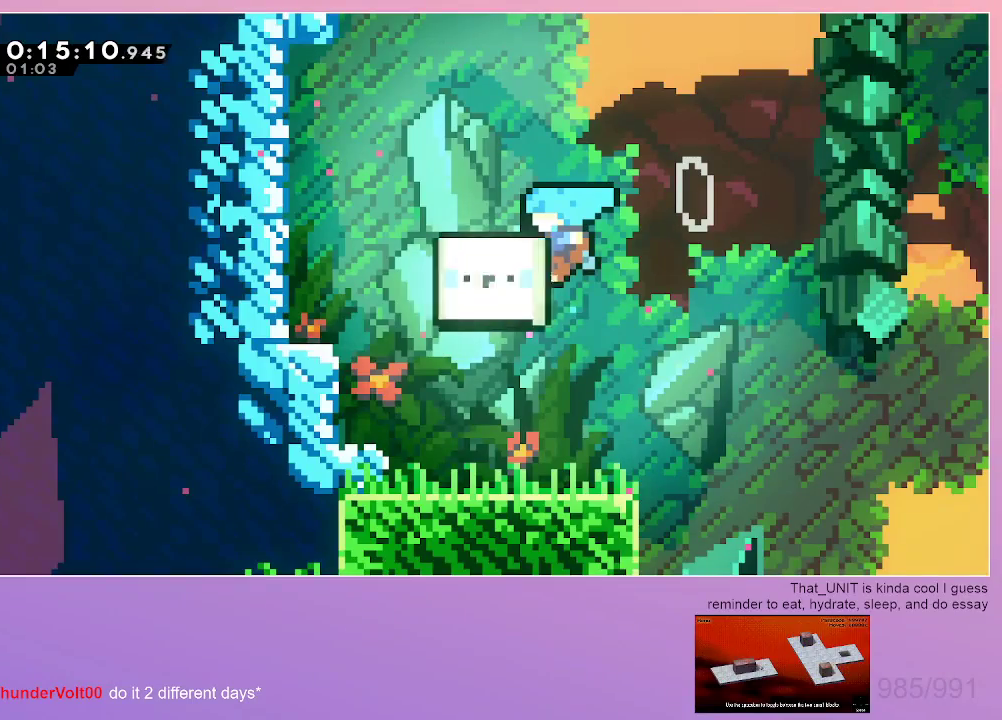
{"keys": ["dash", "jump"], "events": [[84, "jump", "down"], [234, "jump", "up"], [267, "jump", "down"], [417, "jump", "up"], [467, "jump", "down"]]}
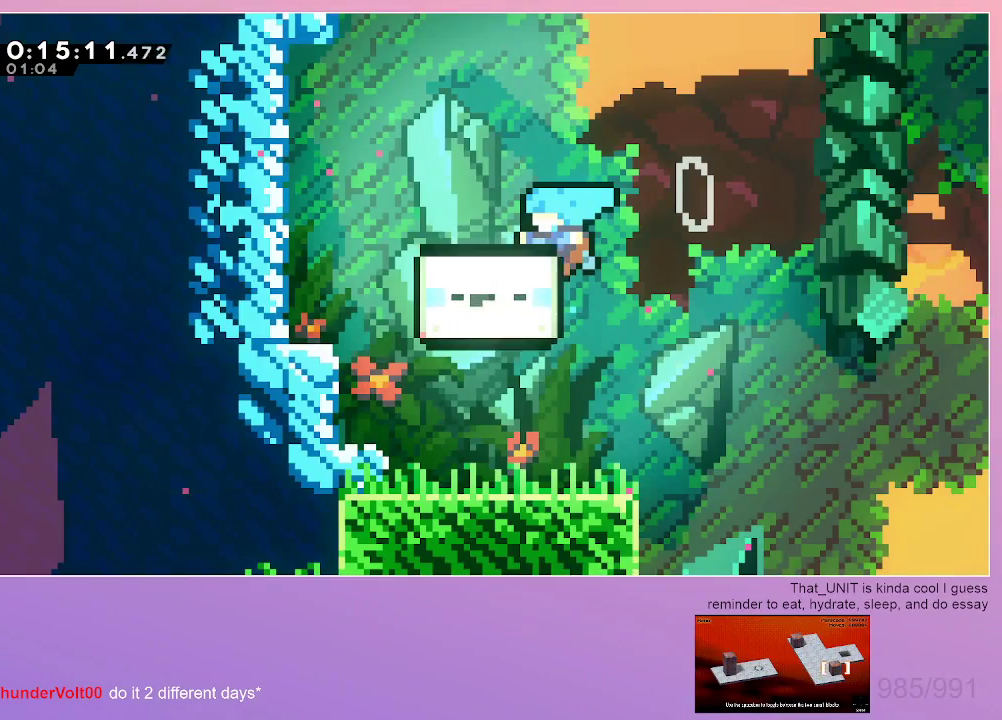
{"keys": ["dash", "jump"], "events": [[150, "jump", "up"], [200, "jump", "down"], [250, "dash", "up"], [300, "dash", "down"], [300, "jump", "up"], [334, "jump", "down"], [384, "jump", "up"], [484, "jump", "down"]]}
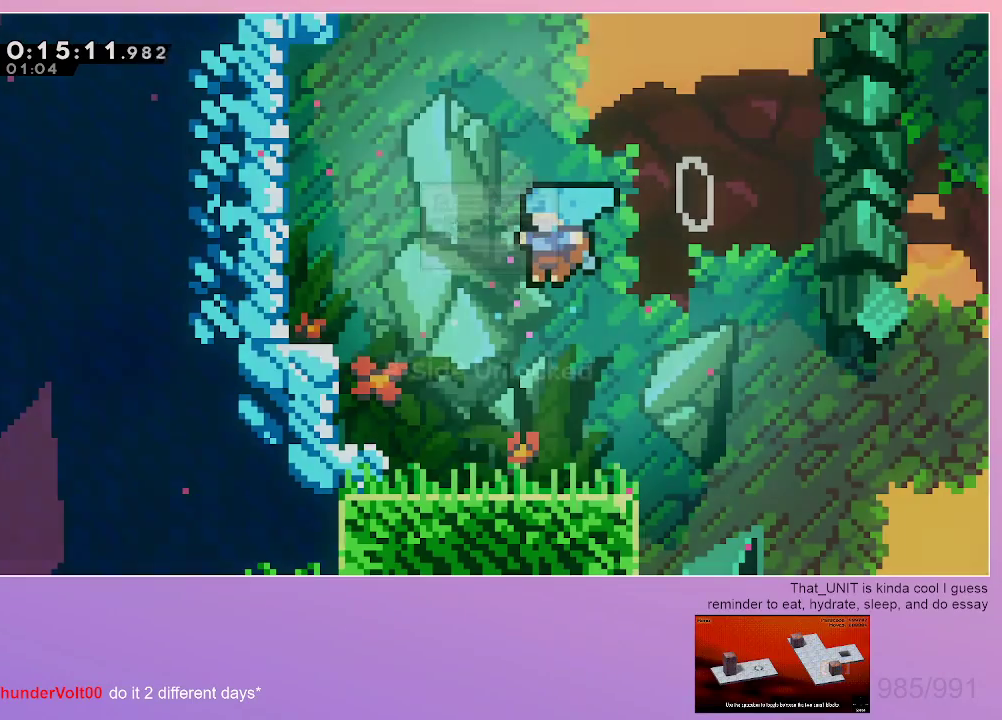
{"keys": ["dash"], "events": [[34, "jump", "up"], [117, "jump", "down"], [167, "jump", "up"], [250, "jump", "down"], [300, "jump", "up"], [400, "jump", "down"], [450, "jump", "up"]]}
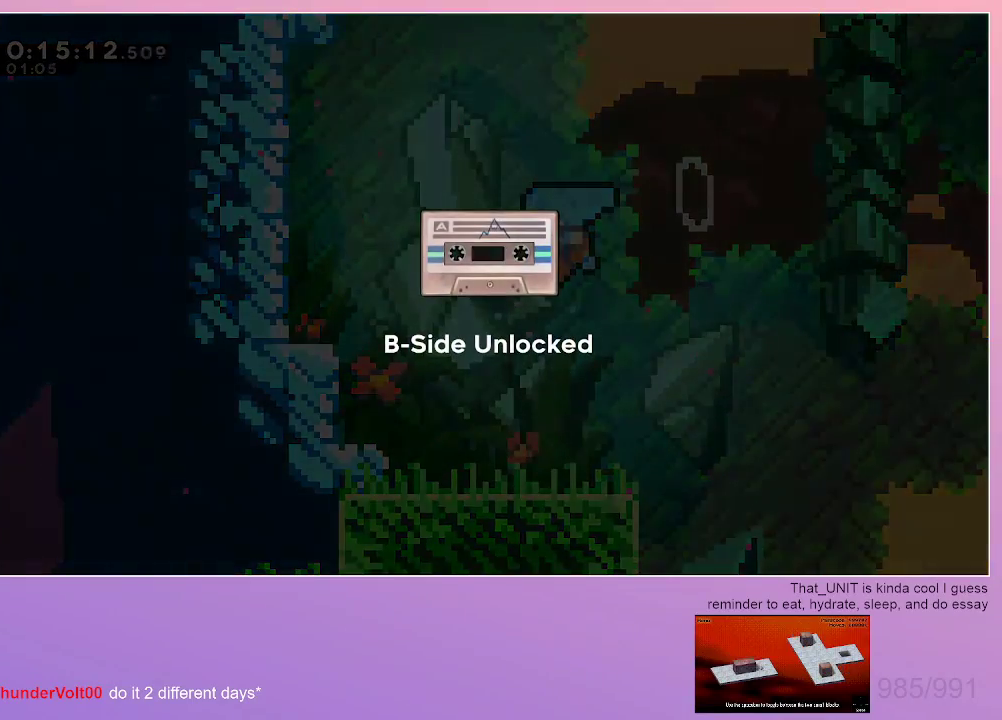
{"keys": ["dash", "jump"], "events": [[50, "jump", "down"], [84, "jump", "up"], [184, "jump", "down"], [284, "jump", "up"], [317, "jump", "down"], [367, "jump", "up"], [467, "jump", "down"]]}
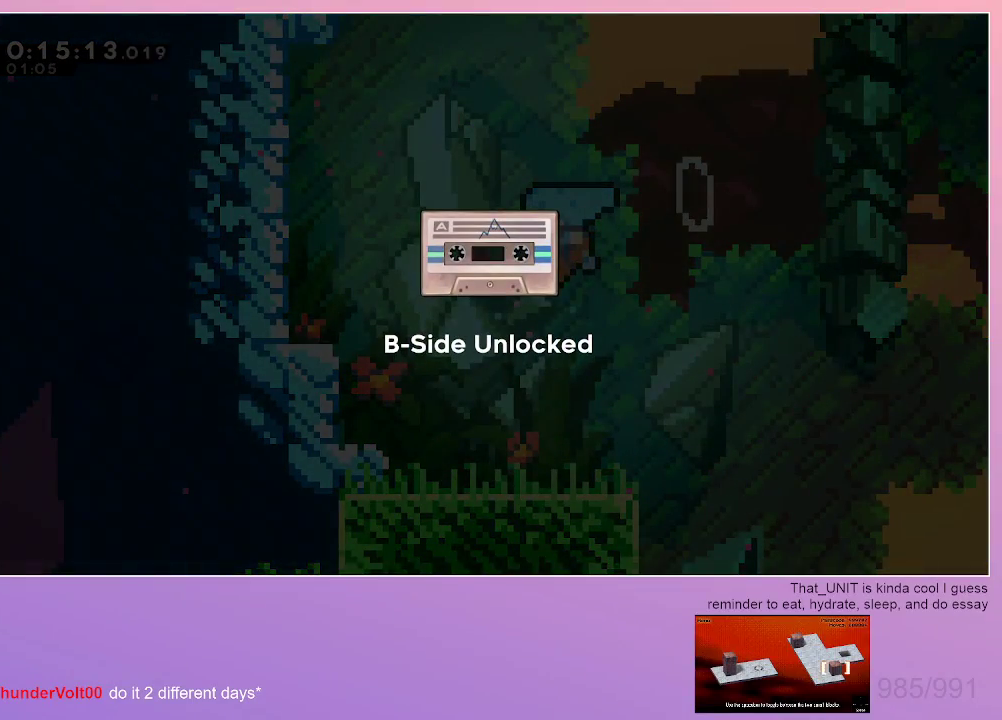
{"keys": ["dash"], "events": [[17, "jump", "up"], [100, "jump", "down"], [200, "jump", "up"], [250, "jump", "down"], [334, "jump", "up"], [384, "jump", "down"], [484, "jump", "up"]]}
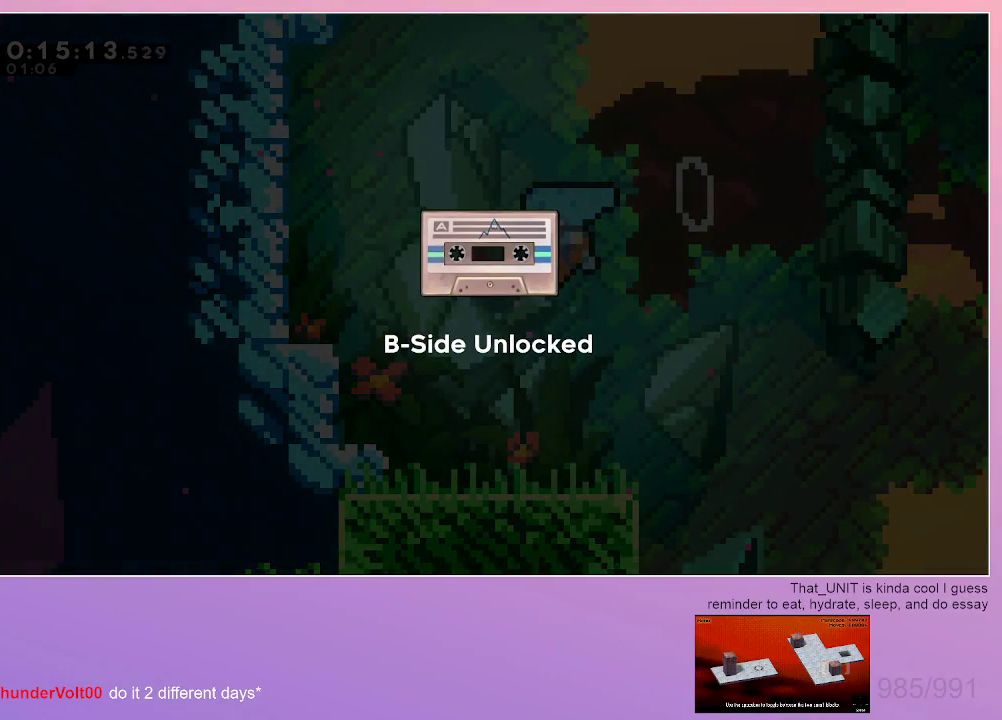
{"keys": ["dash", "jump"], "events": [[17, "jump", "down"], [117, "jump", "up"], [167, "jump", "down"], [250, "jump", "up"], [300, "jump", "down"], [400, "jump", "up"], [450, "jump", "down"]]}
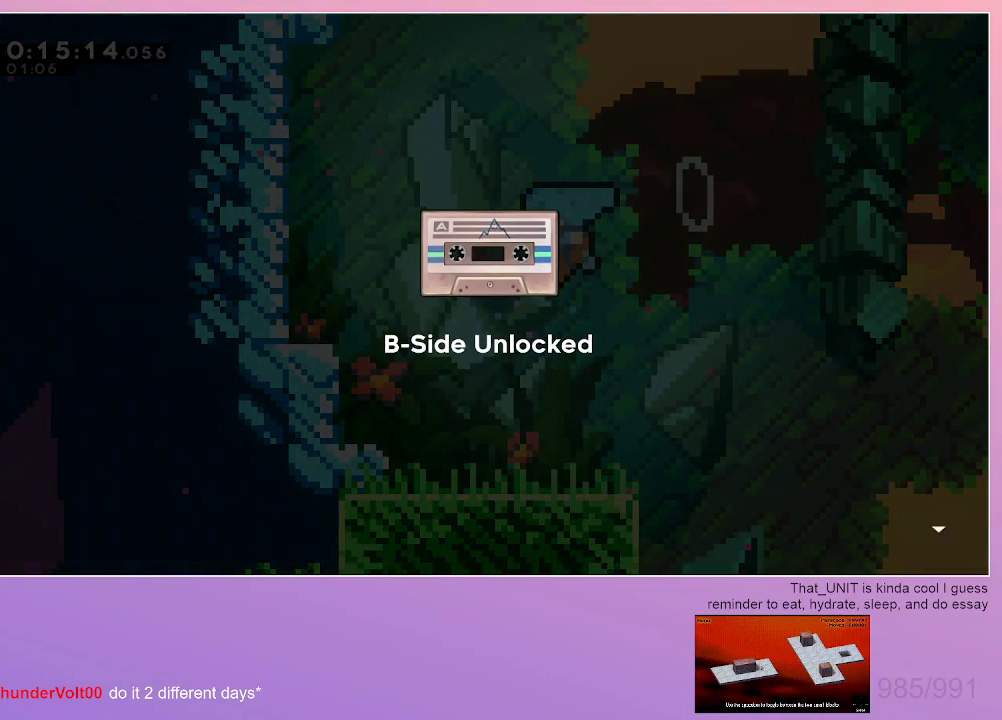
{"keys": [], "events": [[34, "jump", "up"], [84, "jump", "down"], [184, "jump", "up"], [234, "jump", "down"], [317, "jump", "up"], [417, "dash", "up"]]}
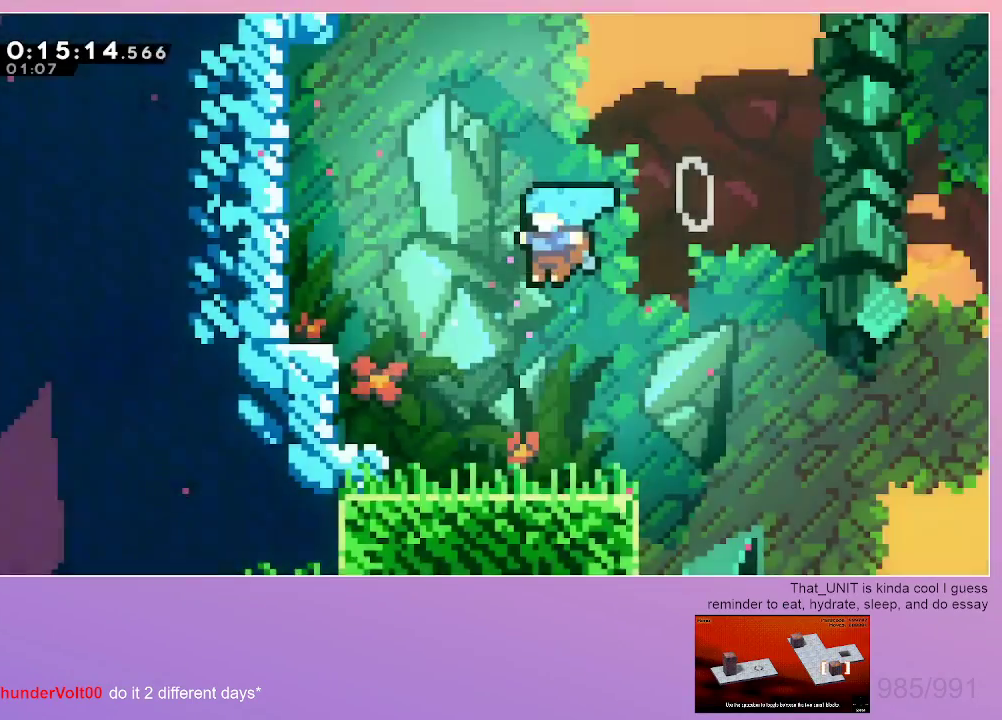
{"keys": [], "events": []}
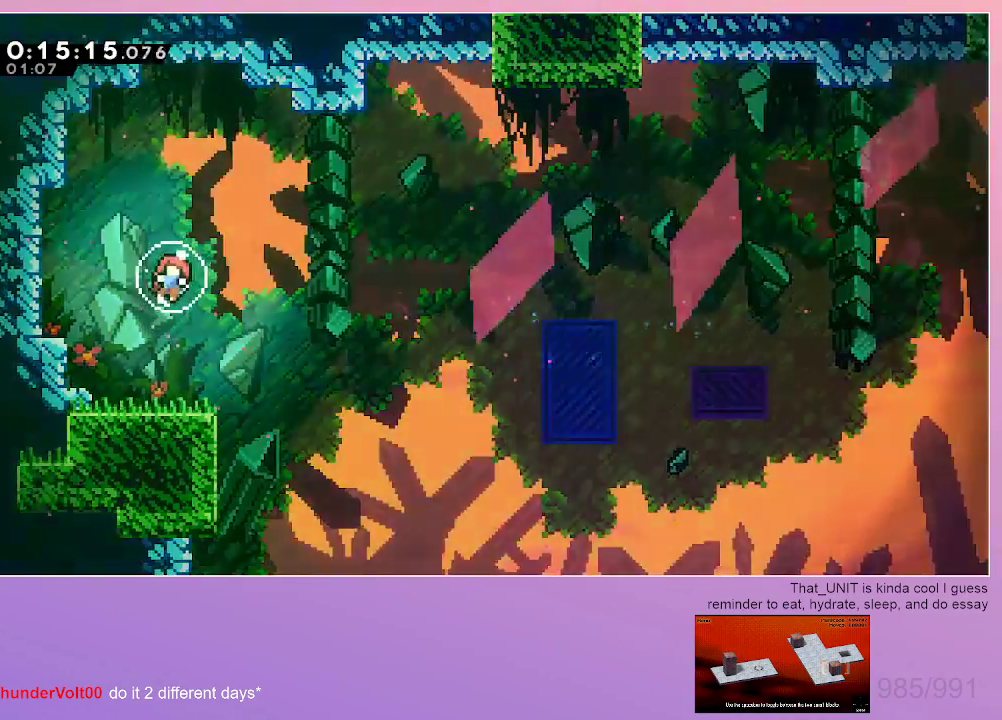
{"keys": [], "events": [[67, "menu", "down"], [117, "up", "down"], [167, "dash", "down"], [167, "menu", "up"], [217, "up", "up"], [267, "dash", "up"], [300, "dash", "down"], [350, "dash", "up"], [400, "dash", "down"], [500, "dash", "up"]]}
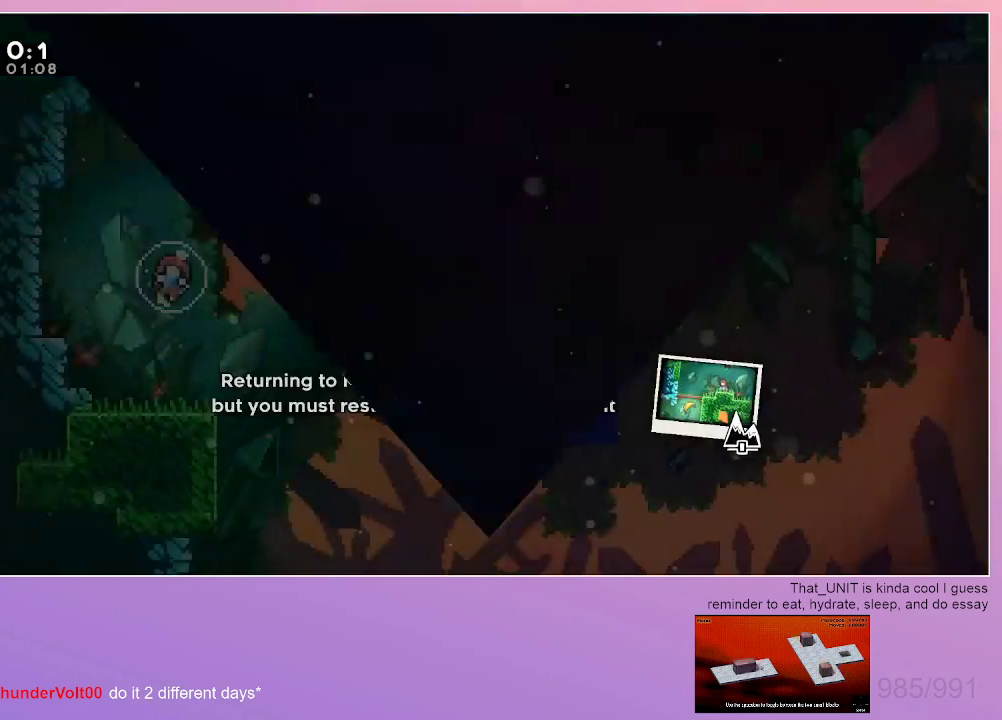
{"keys": [], "events": [[34, "dash", "down"], [134, "dash", "up"]]}
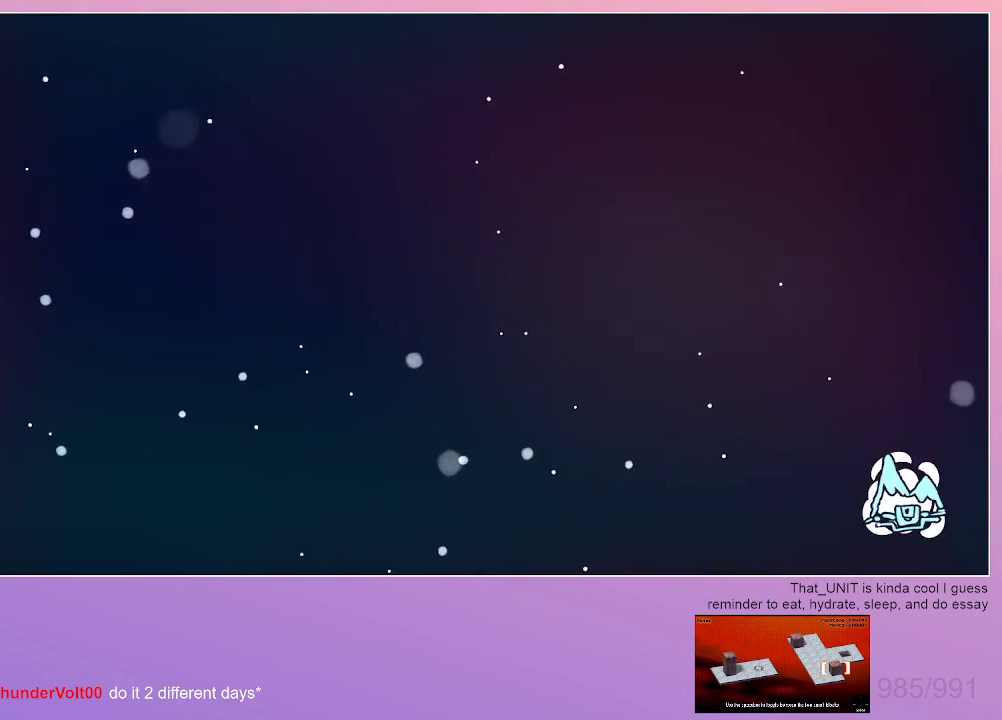
{"keys": [], "events": []}
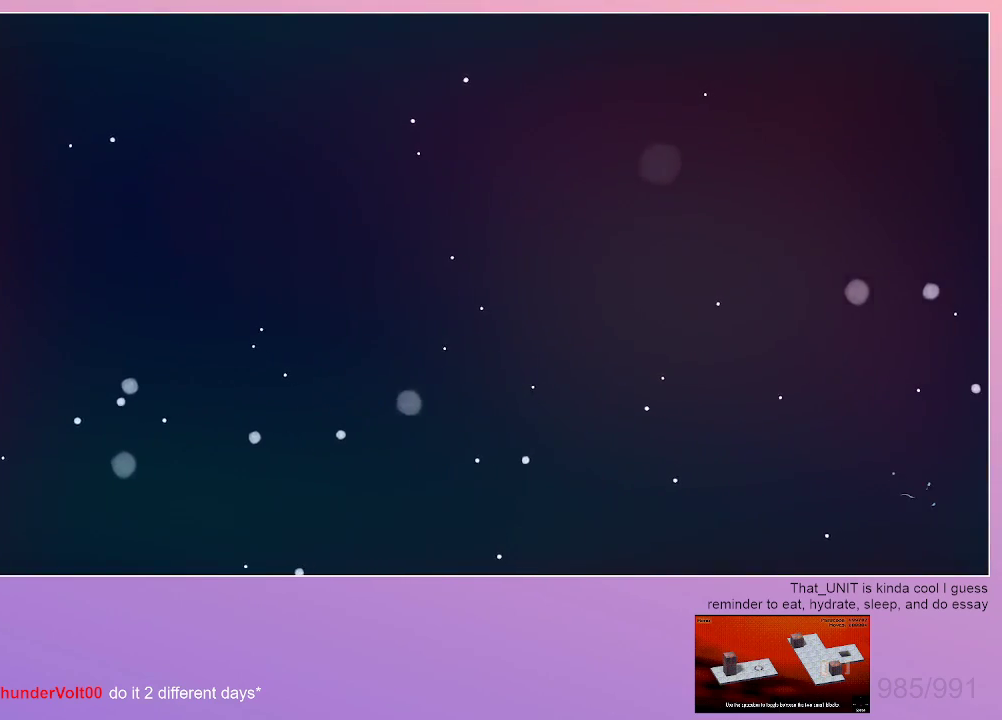
{"keys": [], "events": []}
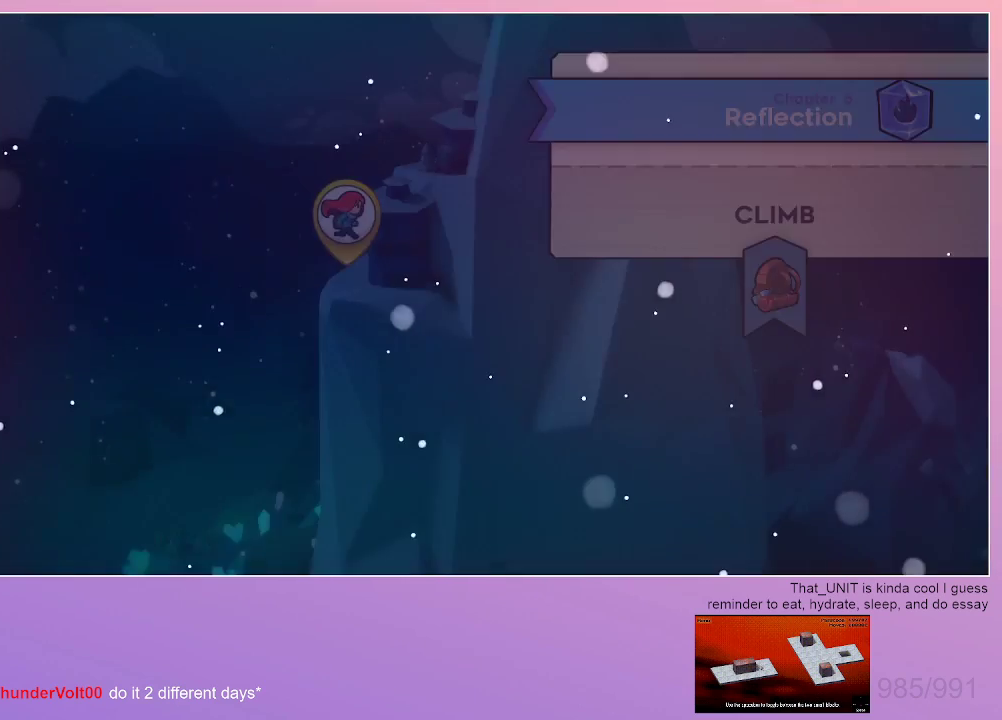
{"keys": [], "events": []}
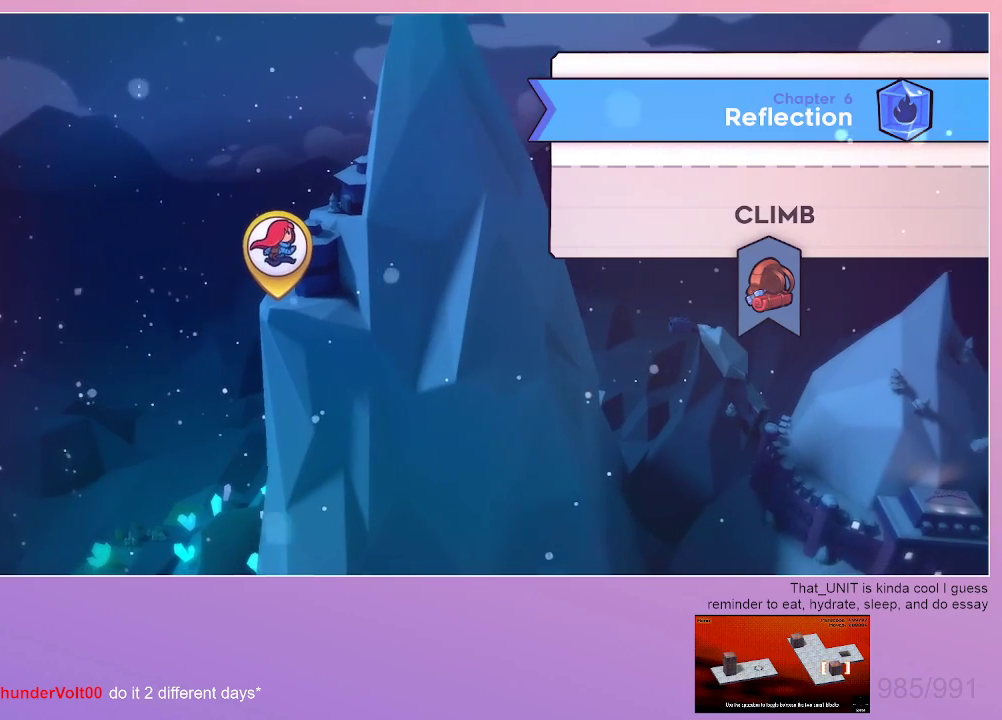
{"keys": [], "events": []}
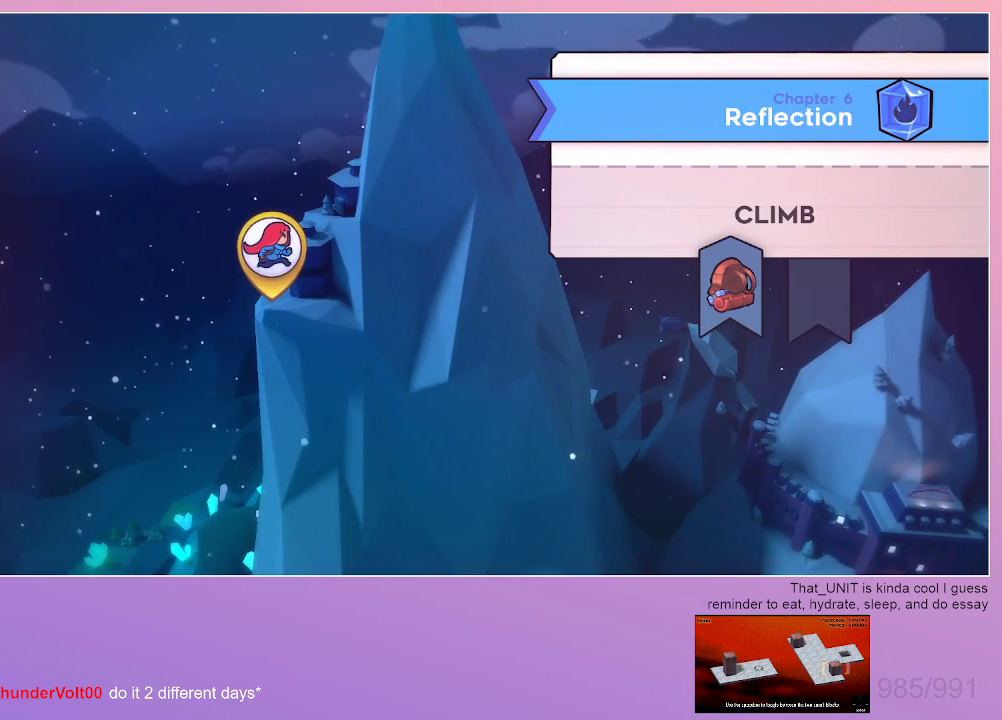
{"keys": [], "events": []}
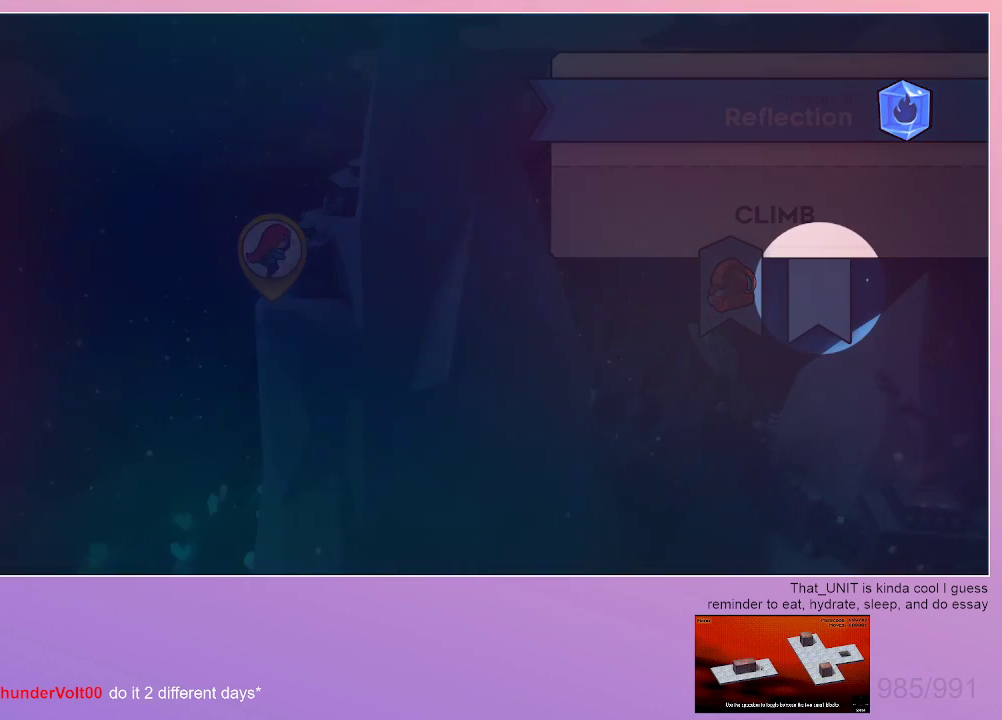
{"keys": [], "events": []}
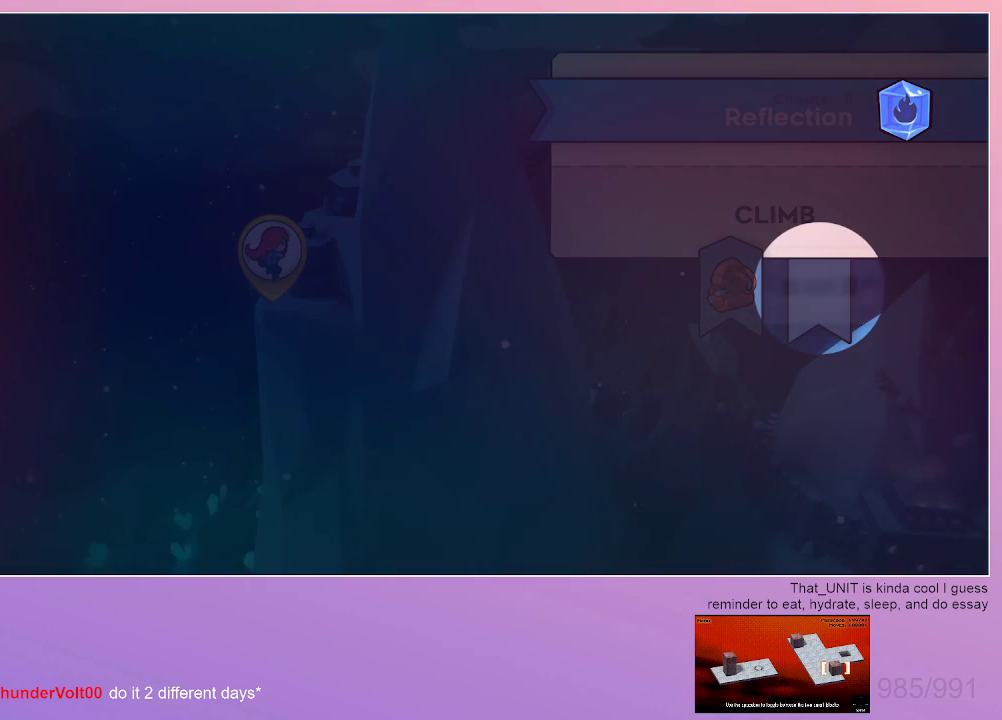
{"keys": [], "events": []}
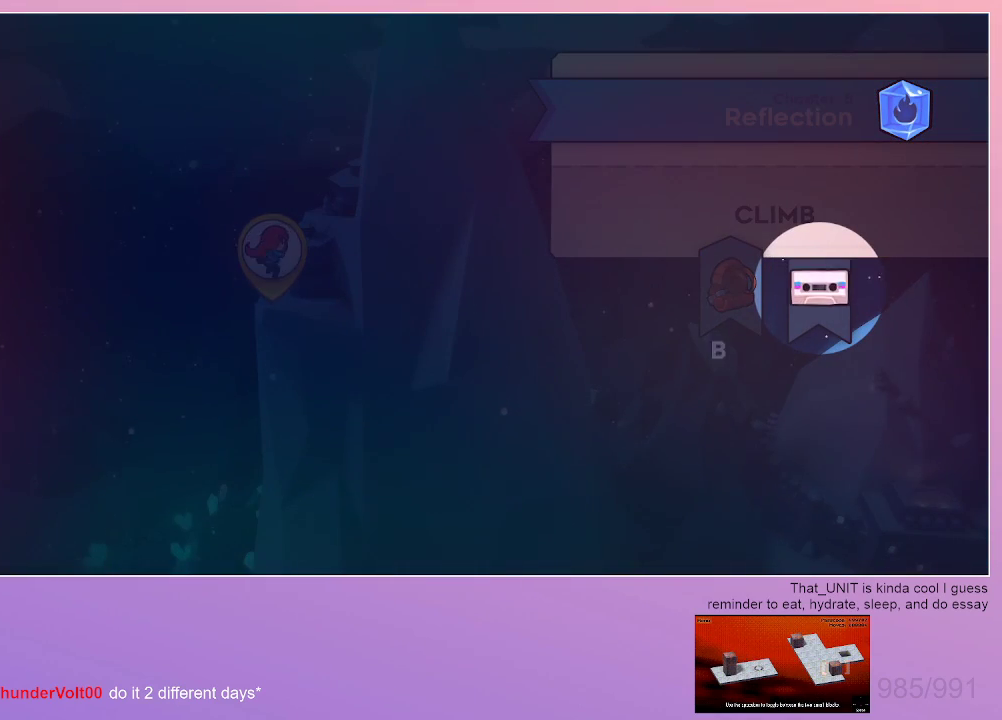
{"keys": [], "events": [[350, "right", "down"], [450, "right", "up"]]}